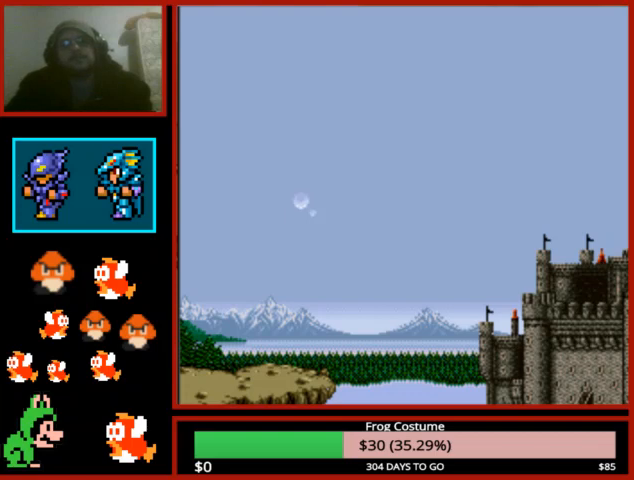
Gameplay with a controller (PlayStation layout); each line is a JSON object with the inputs held at the frame after it. "events" lists button and stick changes between this image and that frame as [ms after this image, input, new state], when the widget could be followed in between.
{"buttons": [], "left_stick": "center", "right_stick": "center", "events": [[400, "CIRCLE", "down"], [500, "CIRCLE", "up"]]}
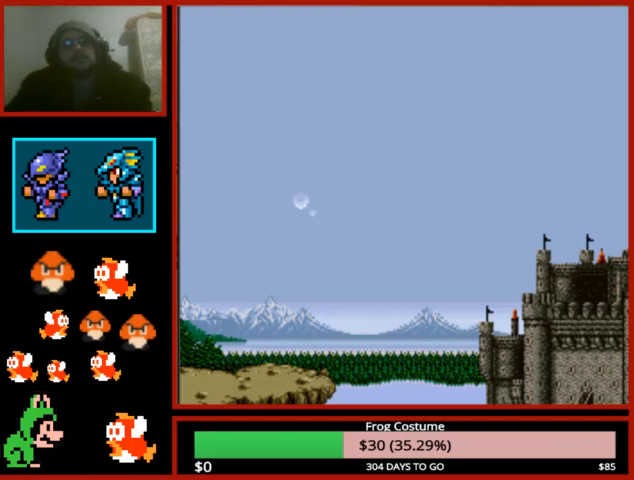
{"buttons": [], "left_stick": "center", "right_stick": "center", "events": [[33, "CIRCLE", "down"], [133, "CIRCLE", "up"], [200, "CIRCLE", "down"], [267, "CIRCLE", "up"], [333, "CIRCLE", "down"], [467, "CIRCLE", "up"]]}
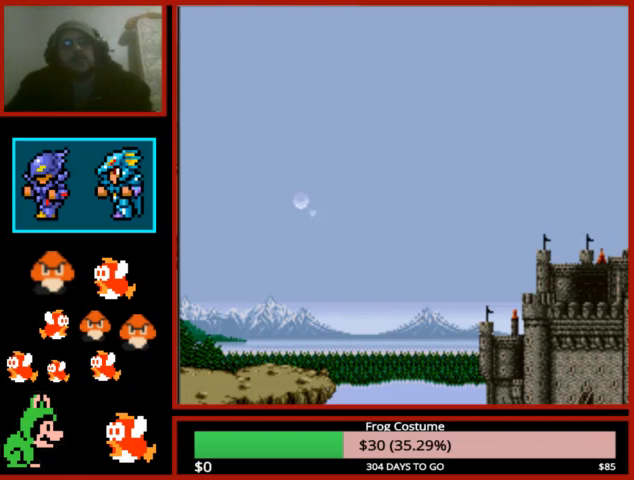
{"buttons": ["CIRCLE"], "left_stick": "center", "right_stick": "center", "events": [[33, "CIRCLE", "down"], [167, "CIRCLE", "up"], [267, "CIRCLE", "down"], [367, "CIRCLE", "up"], [467, "CIRCLE", "down"]]}
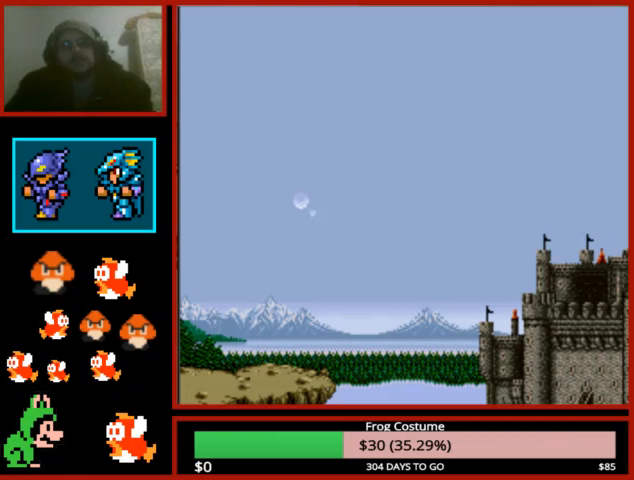
{"buttons": ["CIRCLE"], "left_stick": "center", "right_stick": "center", "events": [[67, "CIRCLE", "up"], [200, "CIRCLE", "down"], [333, "CIRCLE", "up"], [400, "CIRCLE", "down"]]}
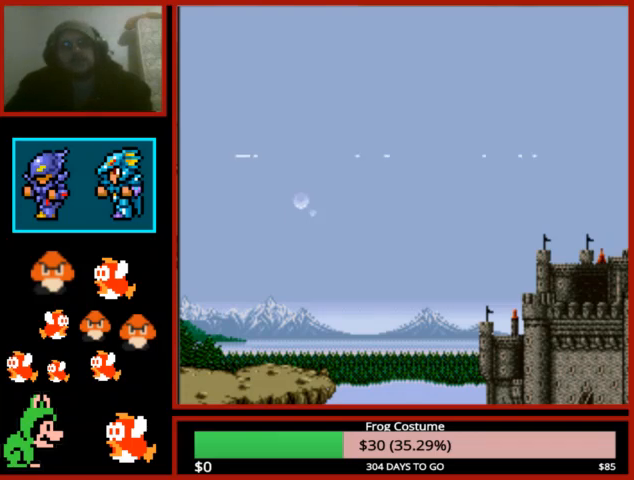
{"buttons": [], "left_stick": "center", "right_stick": "center", "events": [[33, "CIRCLE", "up"], [133, "CIRCLE", "down"], [267, "CIRCLE", "up"], [367, "CIRCLE", "down"], [467, "CIRCLE", "up"]]}
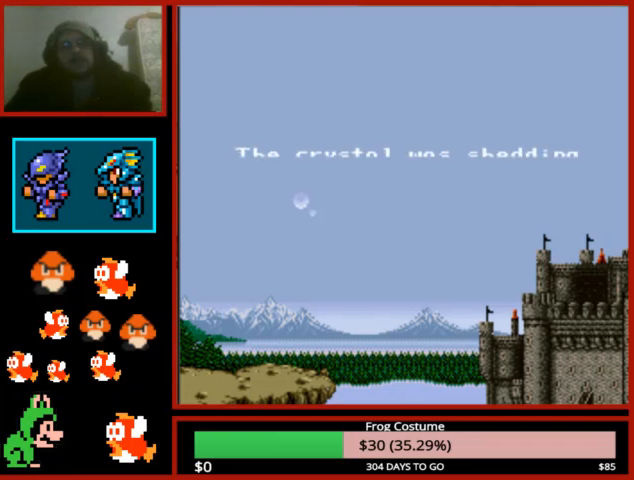
{"buttons": ["CIRCLE"], "left_stick": "center", "right_stick": "center", "events": [[100, "CIRCLE", "down"], [200, "CIRCLE", "up"], [300, "CIRCLE", "down"], [400, "CIRCLE", "up"], [500, "CIRCLE", "down"]]}
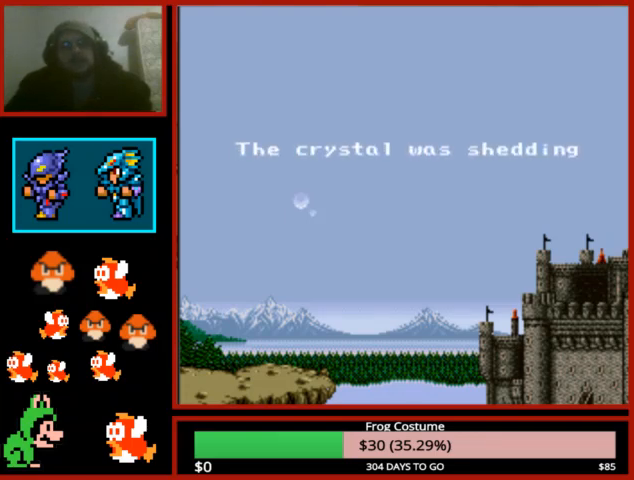
{"buttons": [], "left_stick": "center", "right_stick": "center", "events": [[100, "CIRCLE", "up"], [200, "CIRCLE", "down"], [300, "CIRCLE", "up"]]}